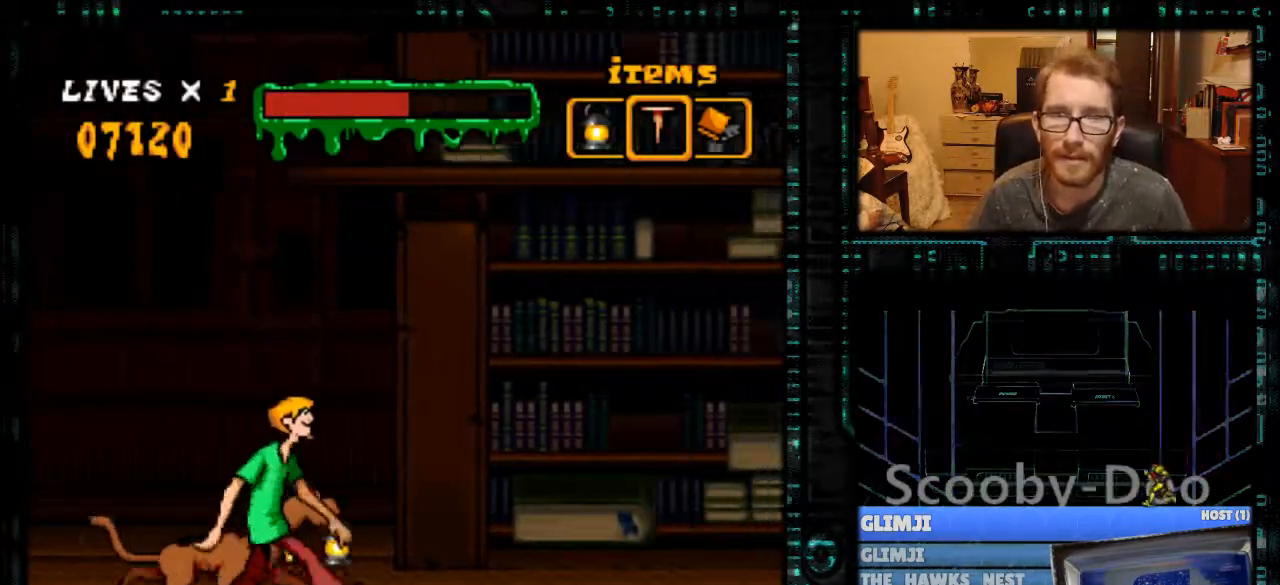
Gameplay with a controller (Nintendo layout); each line is a JSON object with the inputs held at the frame after it. "events" lists button and stick changes between this image and that frame as [ms after this image, input, new state], when the widget could be followed in between. Not read: L3 R3.
{"buttons": ["Y", "DPAD_LEFT"], "events": [[133, "B", "down"], [400, "B", "up"], [400, "DPAD_RIGHT", "up"], [500, "DPAD_LEFT", "down"]]}
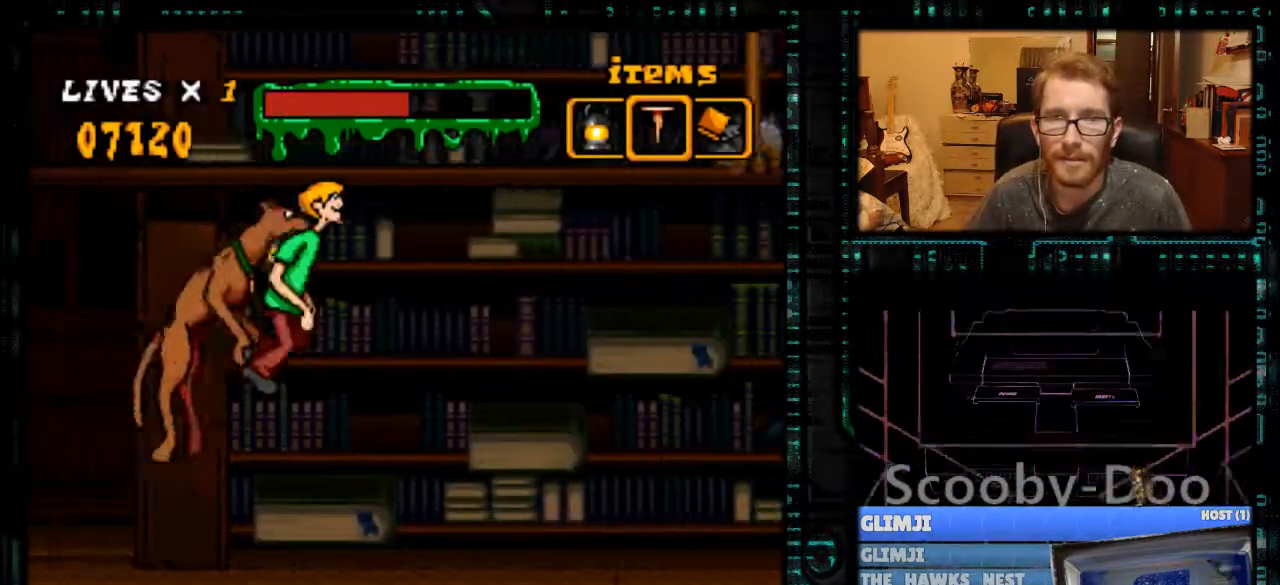
{"buttons": ["Y", "DPAD_LEFT"], "events": []}
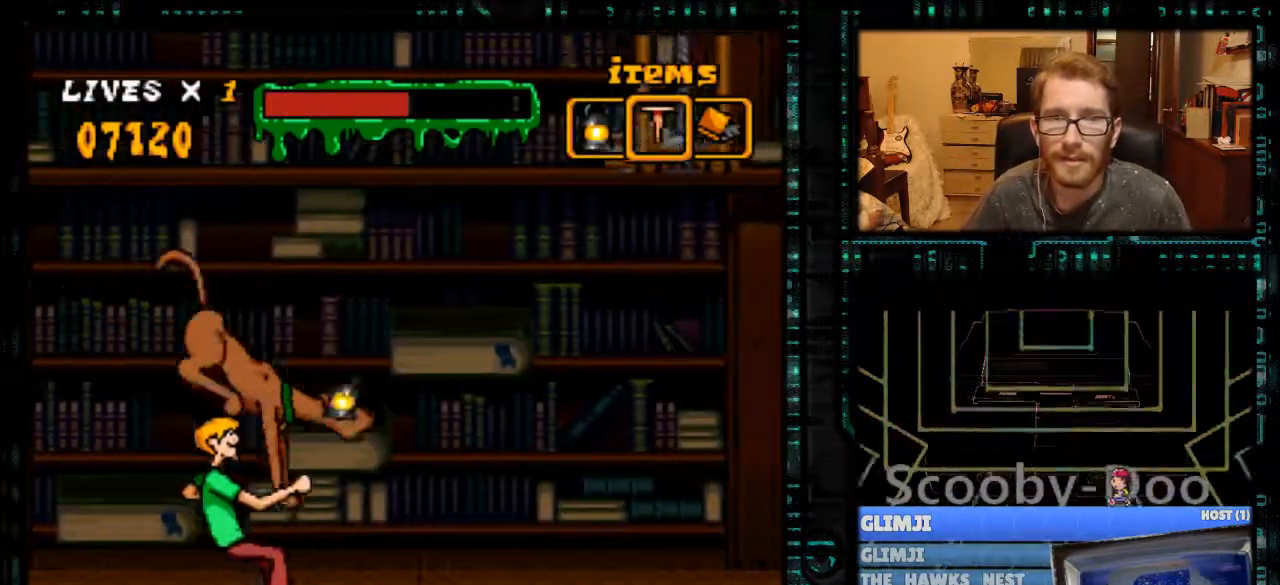
{"buttons": ["B", "Y", "DPAD_RIGHT"], "events": [[67, "DPAD_LEFT", "up"], [100, "B", "down"], [367, "DPAD_RIGHT", "down"]]}
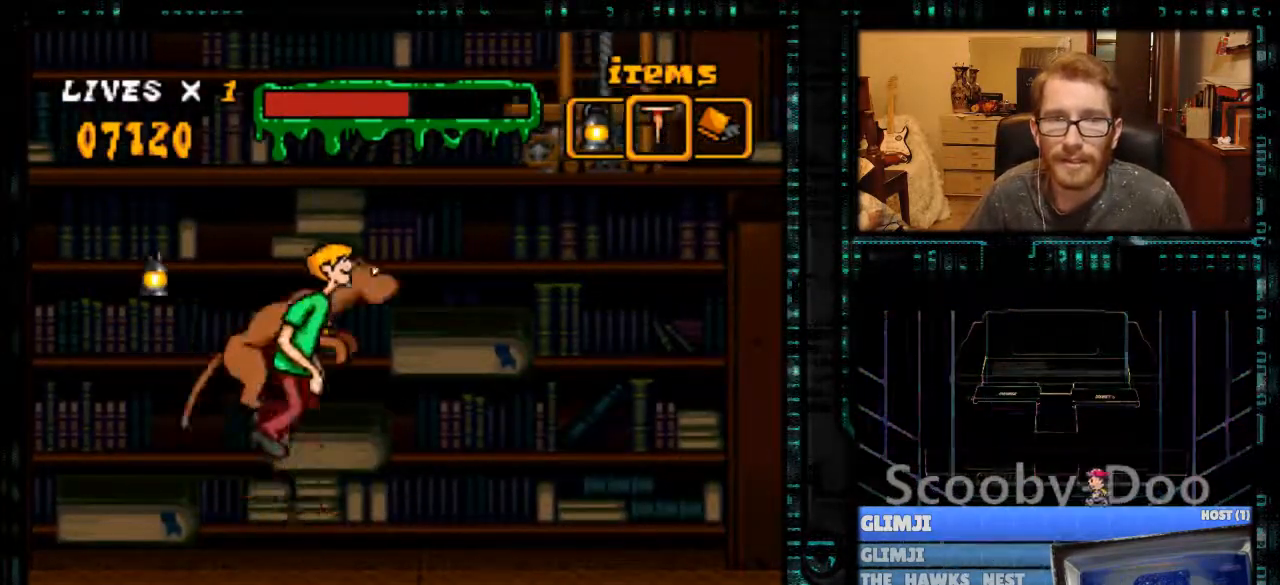
{"buttons": ["Y", "DPAD_LEFT"], "events": [[100, "B", "up"], [100, "DPAD_RIGHT", "up"], [300, "DPAD_LEFT", "down"]]}
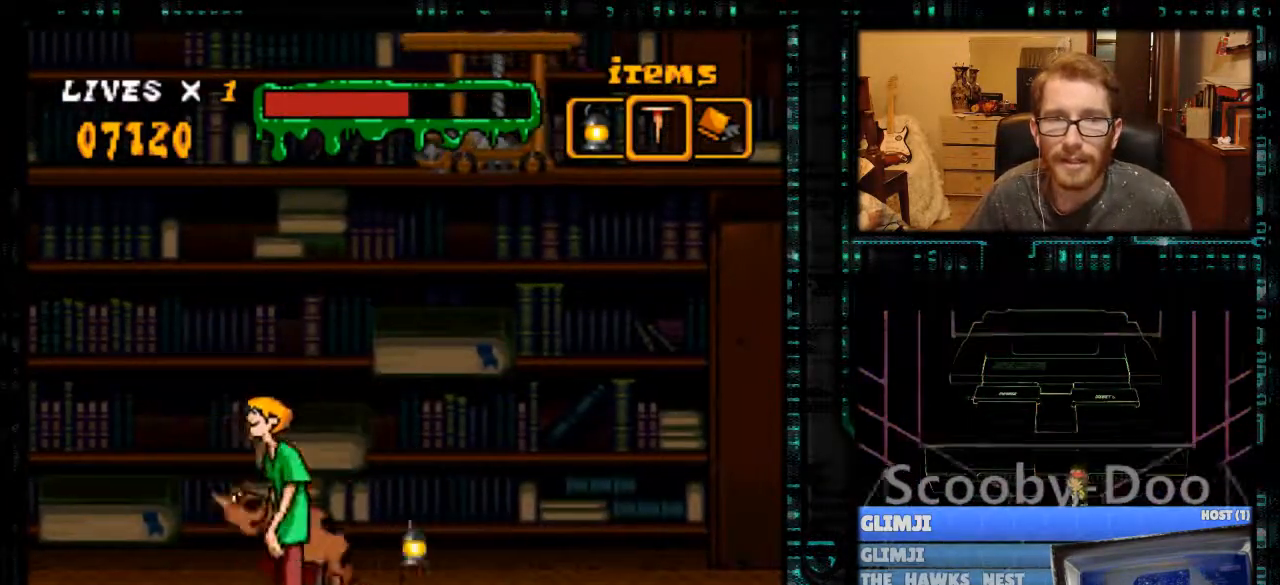
{"buttons": ["Y"], "events": [[33, "B", "down"], [367, "B", "up"], [433, "DPAD_LEFT", "up"]]}
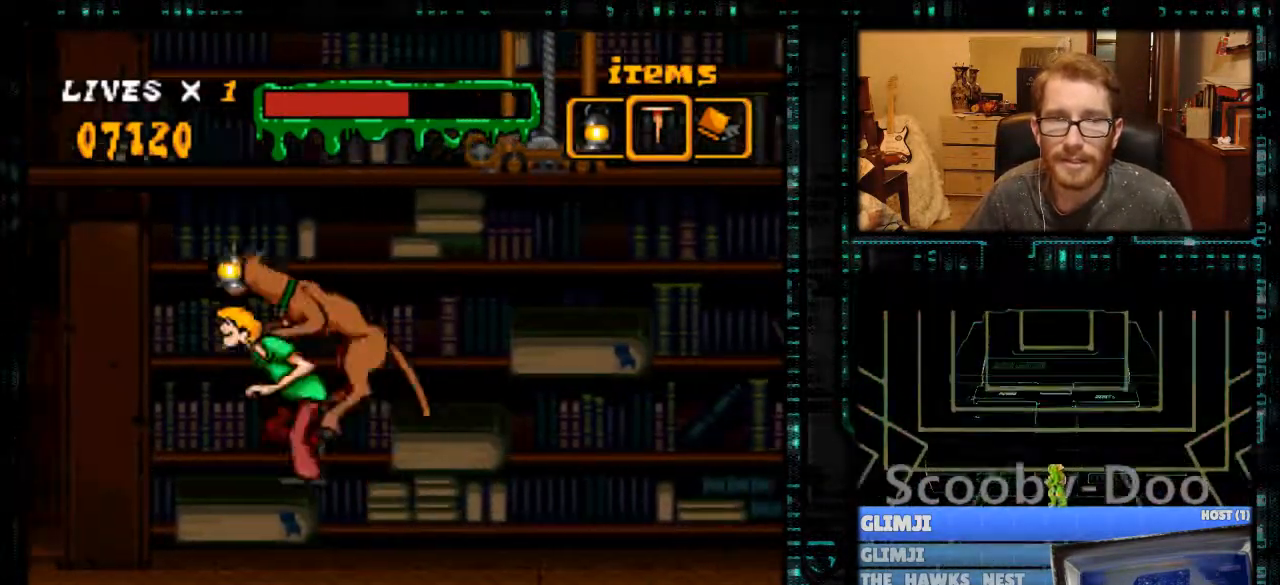
{"buttons": ["B", "Y", "DPAD_RIGHT"], "events": [[67, "DPAD_RIGHT", "down"], [400, "B", "down"]]}
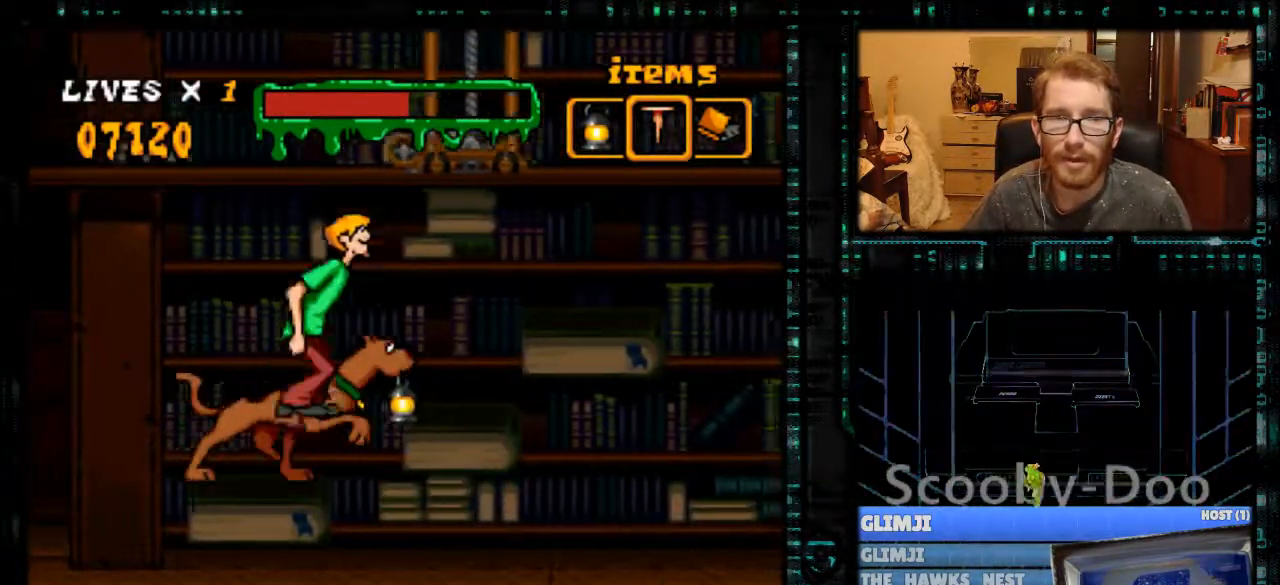
{"buttons": ["Y"], "events": [[200, "B", "up"], [200, "DPAD_RIGHT", "up"], [267, "DPAD_LEFT", "down"], [500, "DPAD_LEFT", "up"]]}
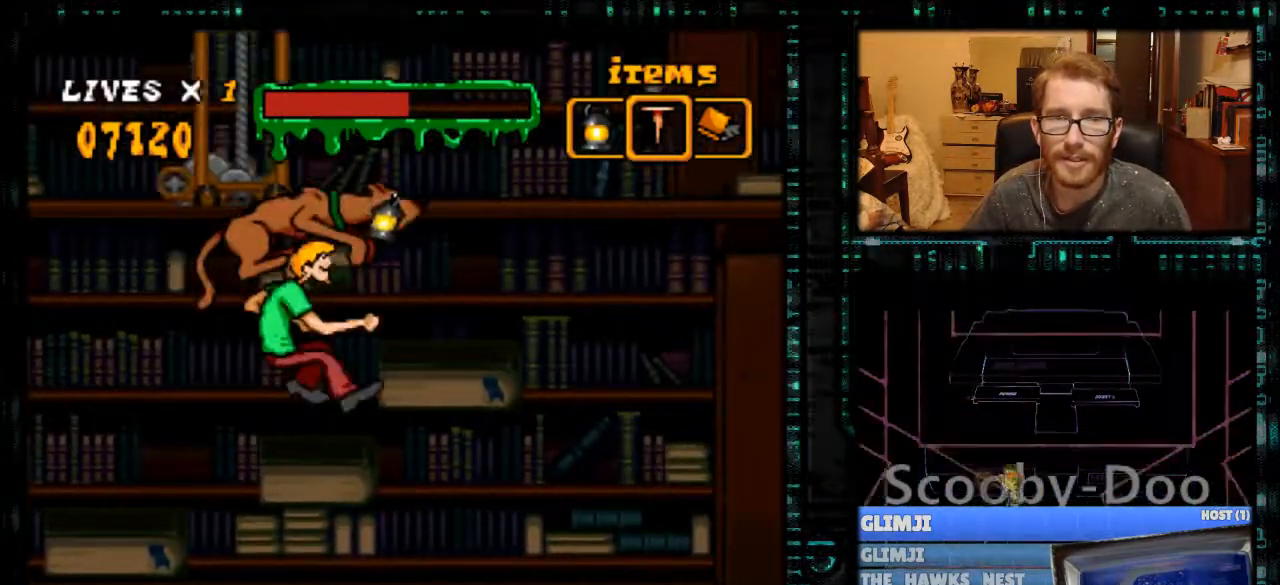
{"buttons": ["Y"], "events": [[100, "B", "down"], [133, "DPAD_RIGHT", "down"], [367, "B", "up"], [367, "DPAD_RIGHT", "up"]]}
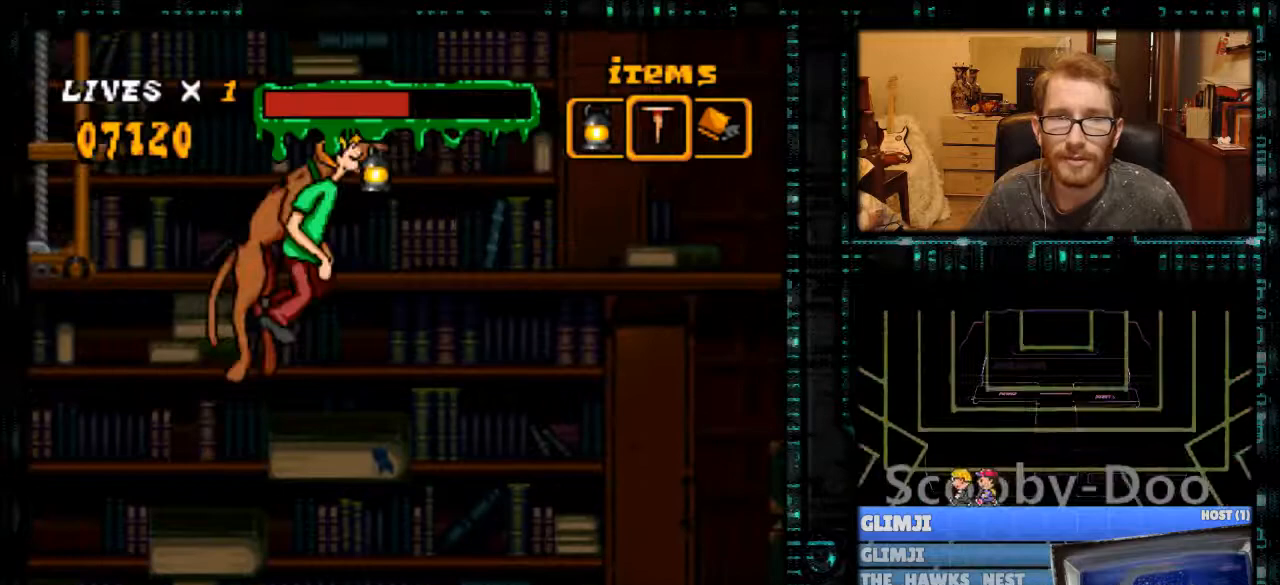
{"buttons": ["B", "Y"], "events": [[33, "DPAD_LEFT", "down"], [133, "DPAD_LEFT", "up"], [300, "B", "down"]]}
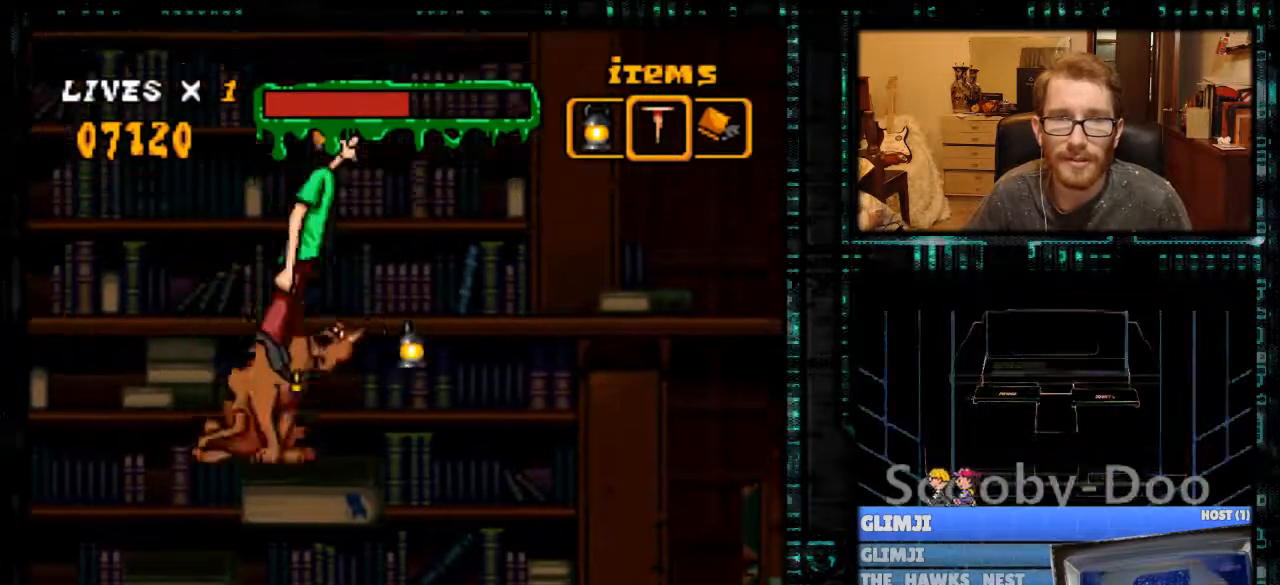
{"buttons": ["Y"], "events": [[167, "DPAD_LEFT", "down"], [333, "B", "up"], [400, "DPAD_LEFT", "up"]]}
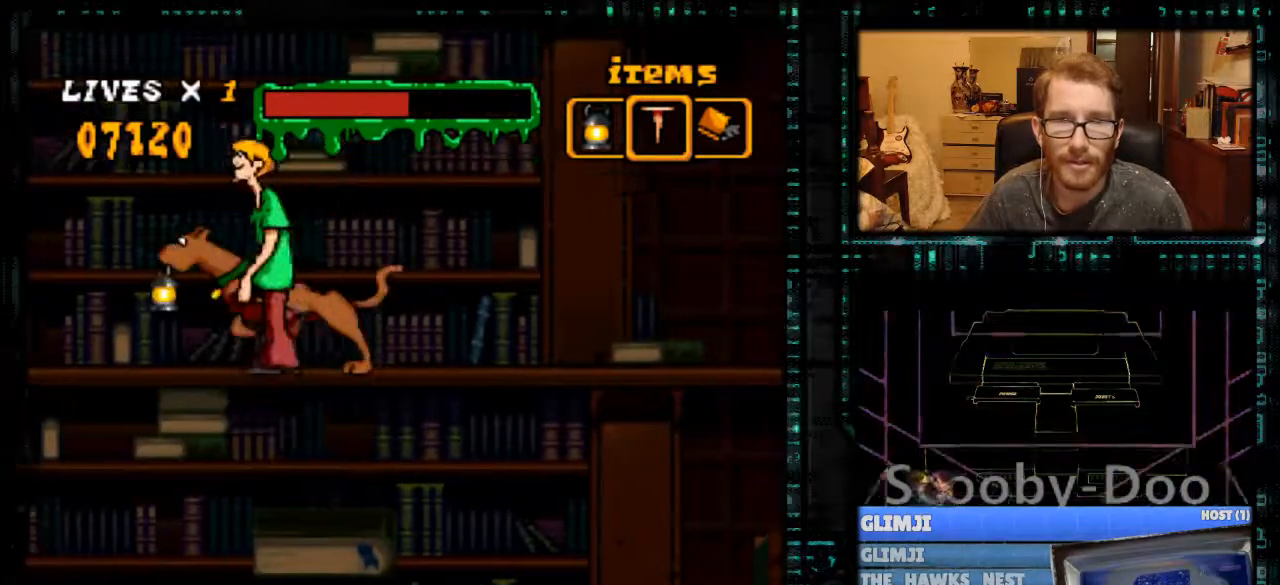
{"buttons": ["Y", "DPAD_LEFT"], "events": [[200, "DPAD_LEFT", "down"]]}
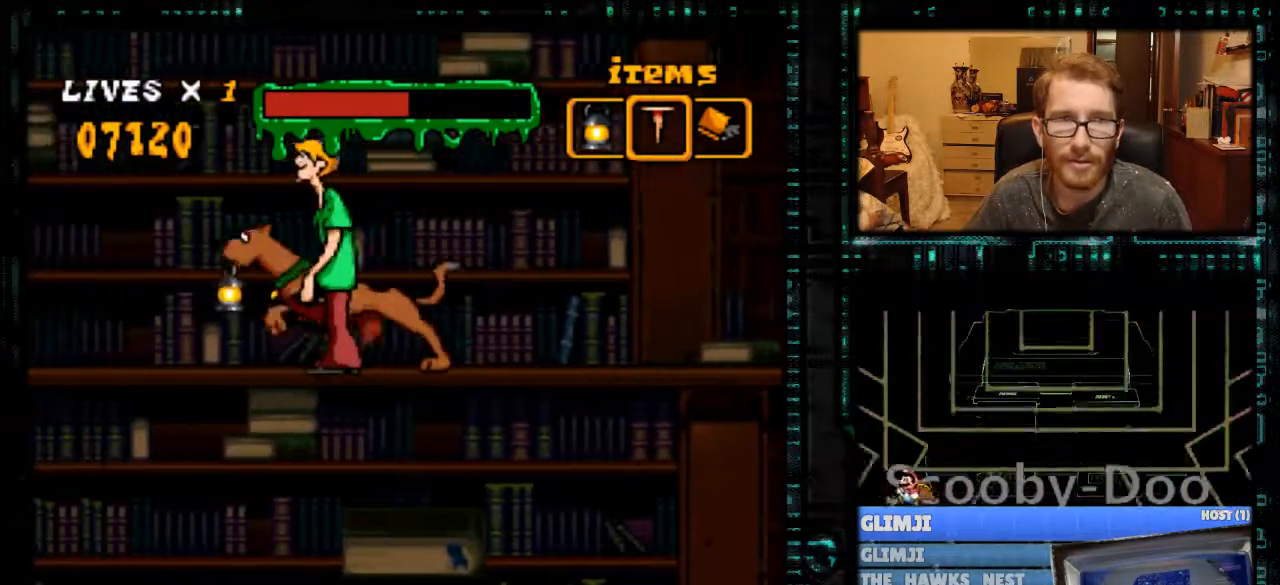
{"buttons": ["Y"], "events": [[167, "DPAD_LEFT", "up"], [300, "DPAD_LEFT", "down"], [400, "DPAD_LEFT", "up"]]}
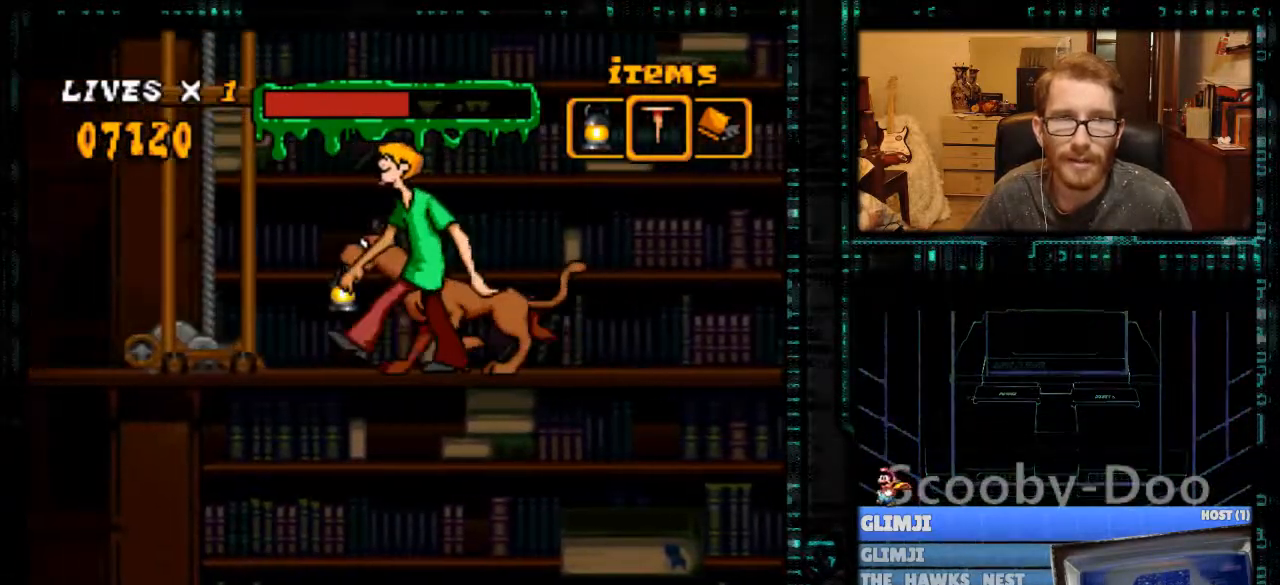
{"buttons": ["B", "Y"], "events": [[167, "DPAD_RIGHT", "down"], [233, "B", "down"], [333, "DPAD_RIGHT", "up"]]}
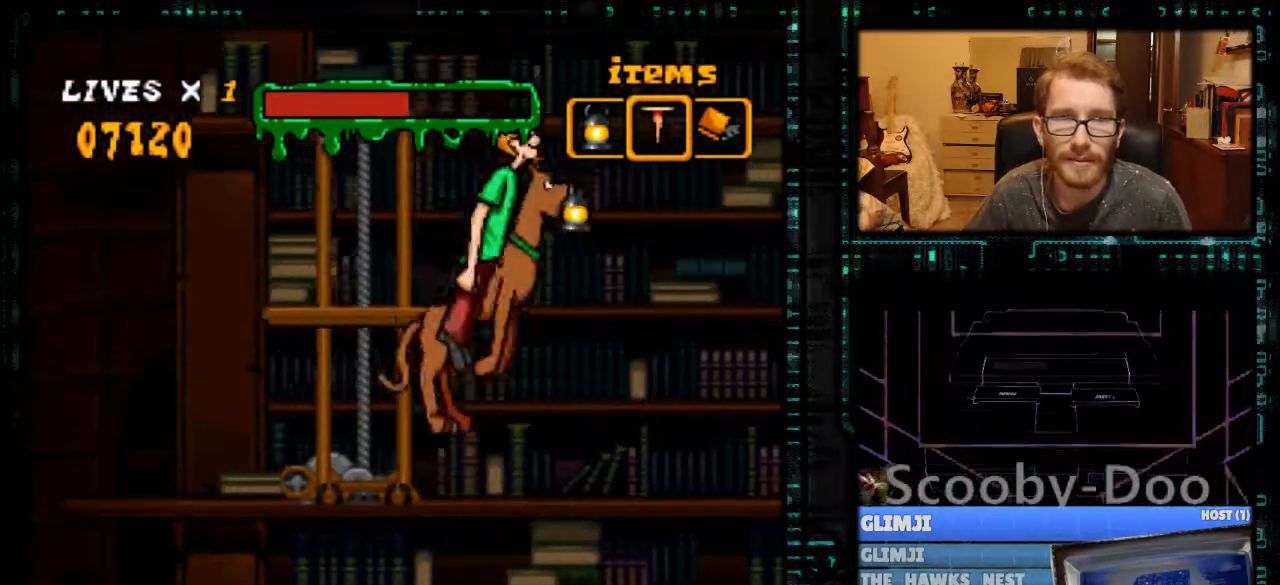
{"buttons": ["Y"], "events": [[100, "DPAD_LEFT", "down"], [233, "B", "up"], [233, "DPAD_LEFT", "up"]]}
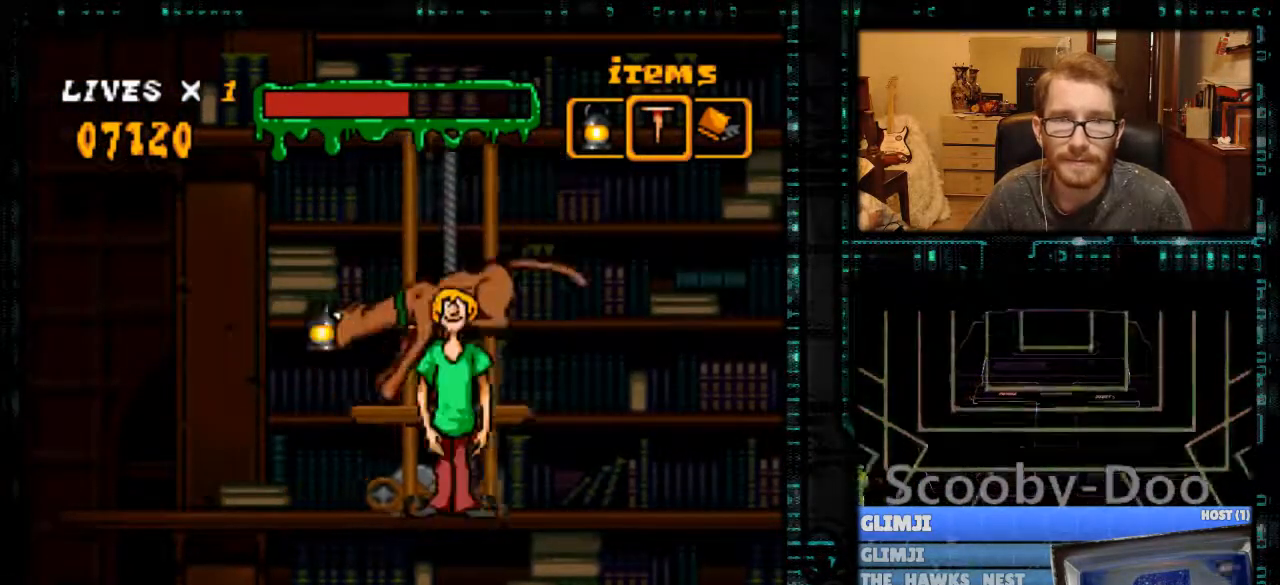
{"buttons": ["B", "Y", "DPAD_RIGHT"], "events": [[200, "B", "down"], [267, "DPAD_RIGHT", "down"]]}
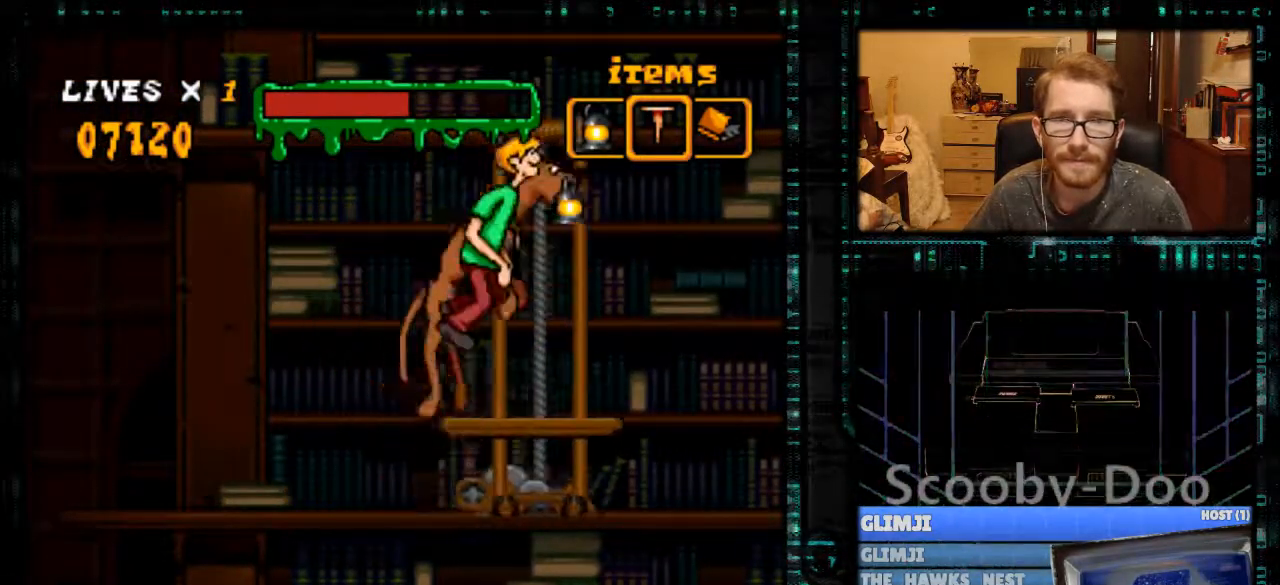
{"buttons": ["Y"], "events": [[200, "B", "up"], [300, "DPAD_RIGHT", "up"]]}
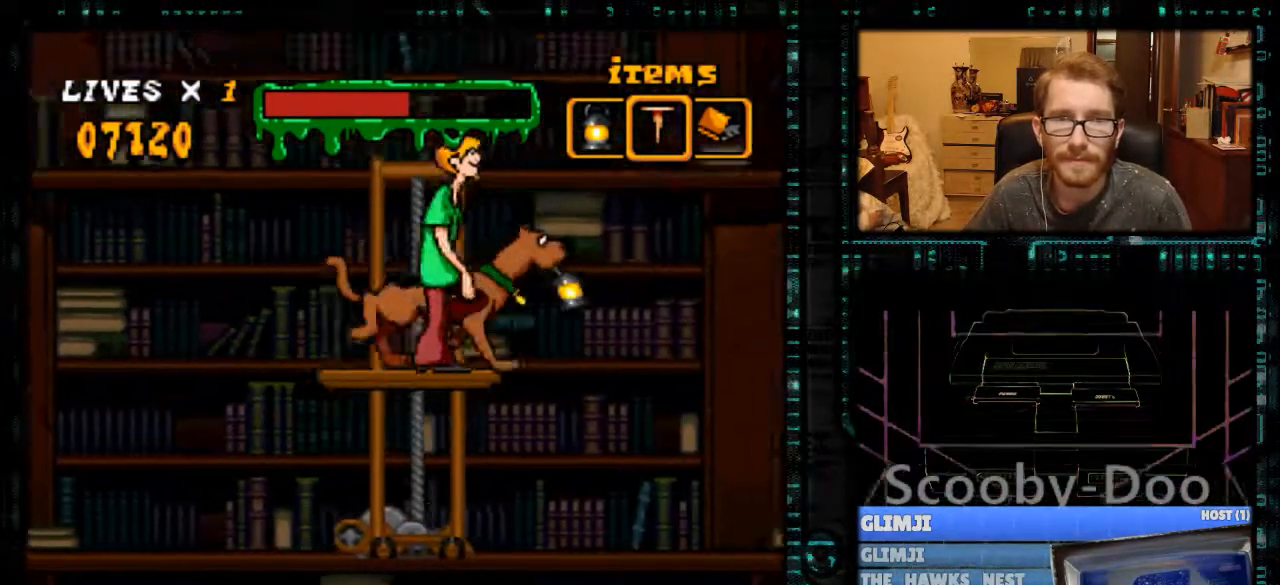
{"buttons": ["Y"], "events": [[133, "DPAD_LEFT", "down"], [267, "DPAD_LEFT", "up"]]}
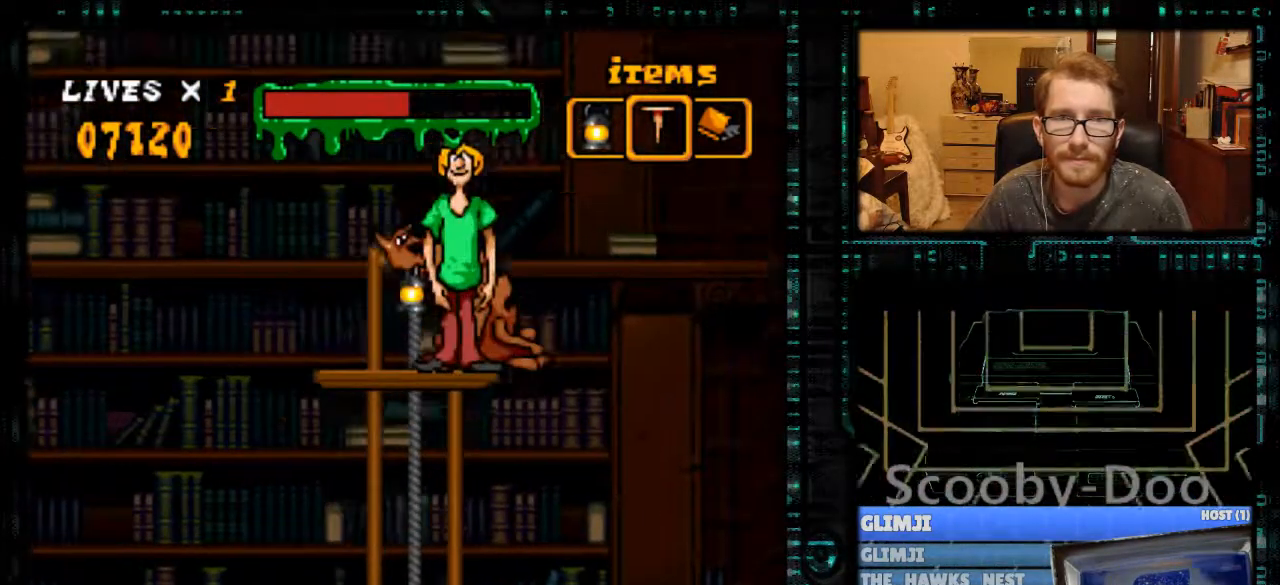
{"buttons": ["B", "Y", "DPAD_LEFT"], "events": [[367, "B", "down"], [467, "DPAD_LEFT", "down"]]}
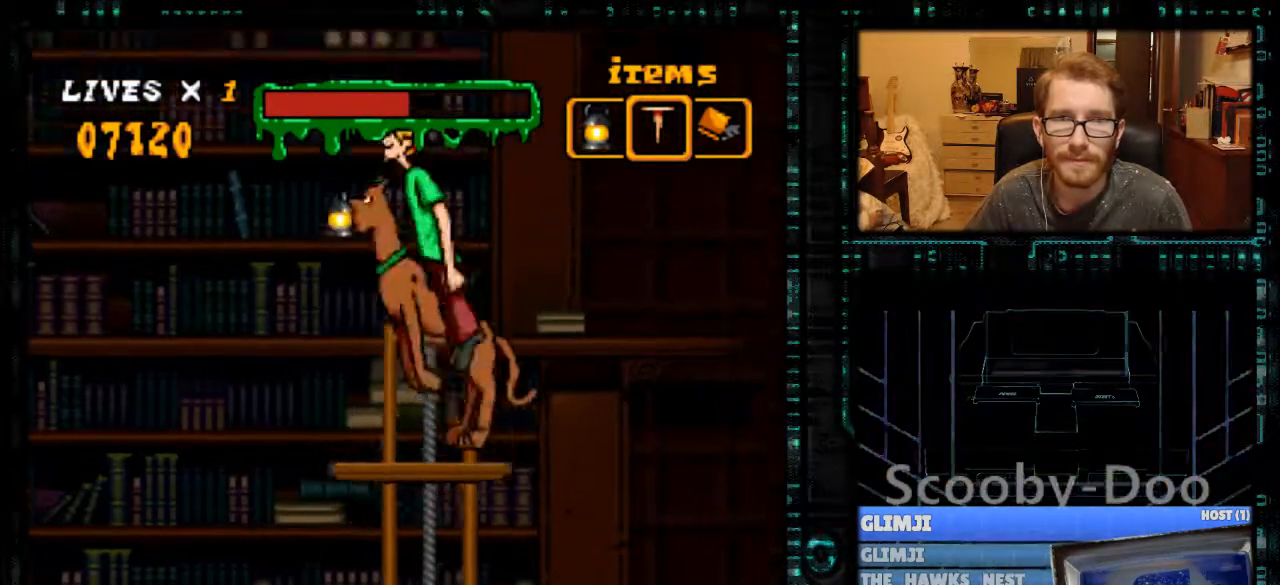
{"buttons": ["Y", "DPAD_LEFT"], "events": [[400, "B", "up"]]}
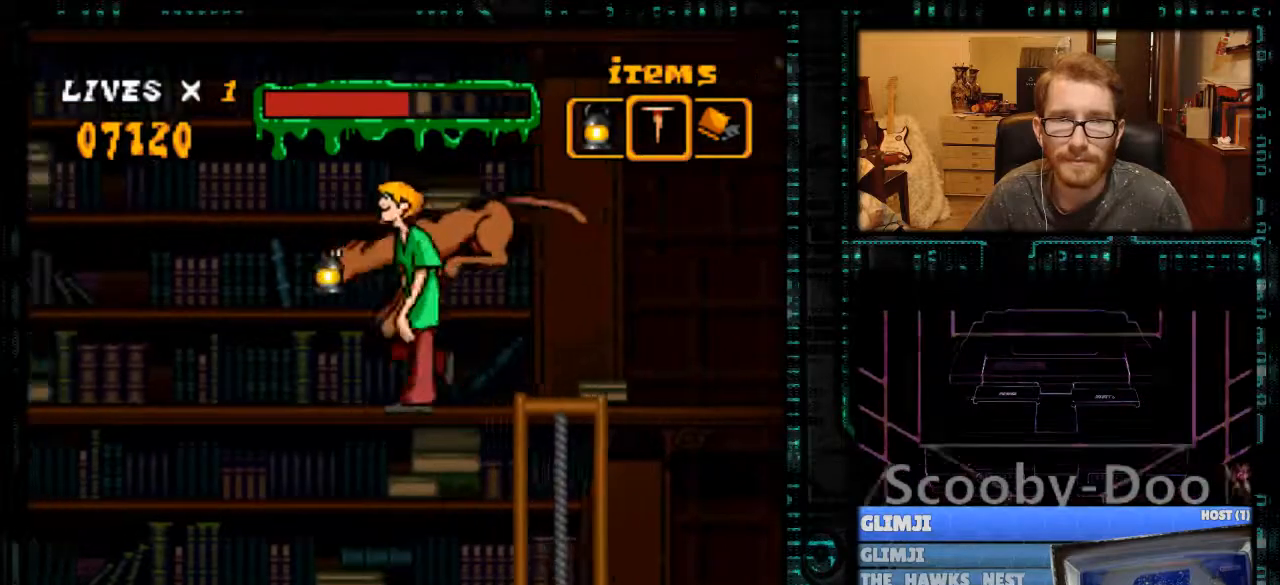
{"buttons": ["Y"], "events": [[467, "DPAD_LEFT", "up"]]}
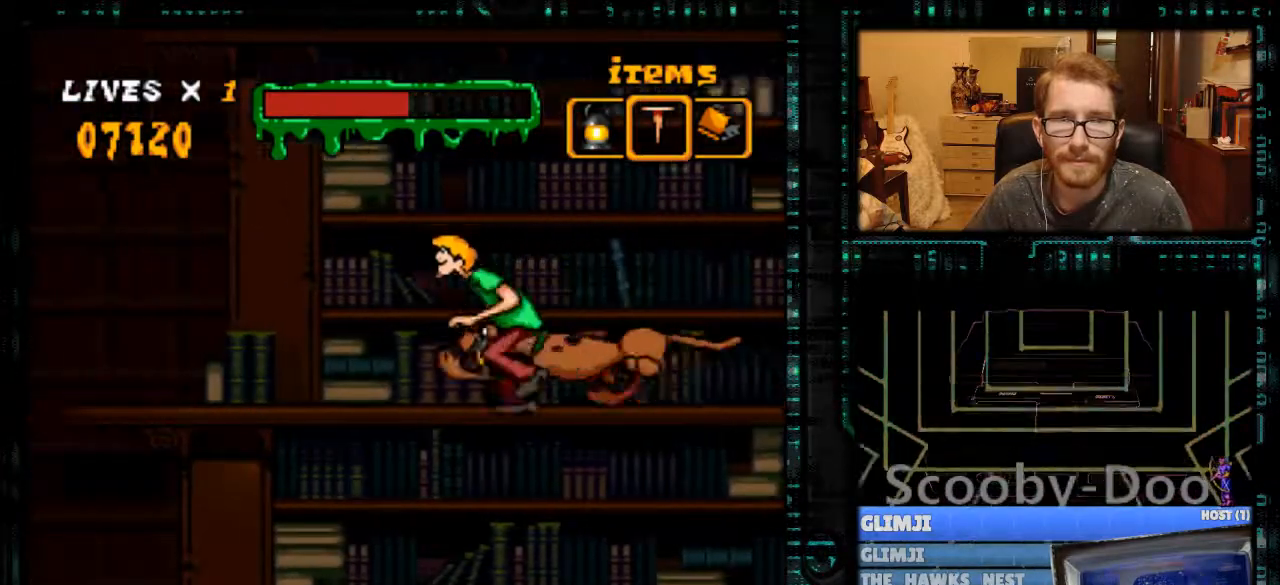
{"buttons": ["Y", "DPAD_RIGHT"], "events": [[267, "DPAD_RIGHT", "down"]]}
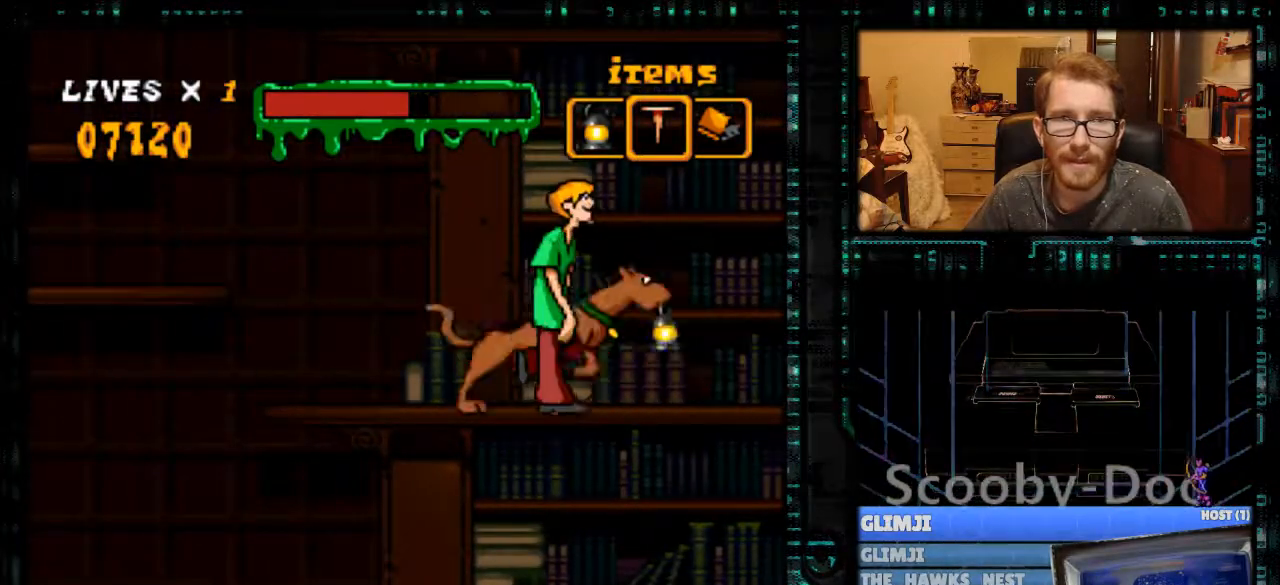
{"buttons": ["Y", "DPAD_LEFT"], "events": [[33, "DPAD_RIGHT", "up"], [167, "DPAD_LEFT", "down"]]}
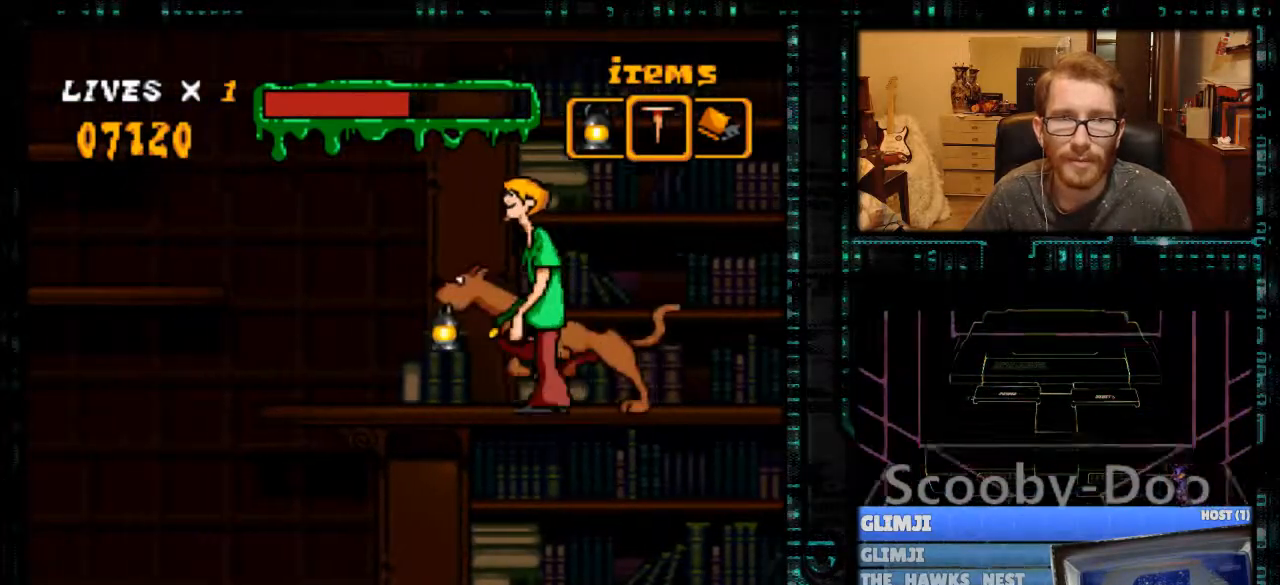
{"buttons": ["B", "Y", "DPAD_LEFT"], "events": [[367, "B", "down"]]}
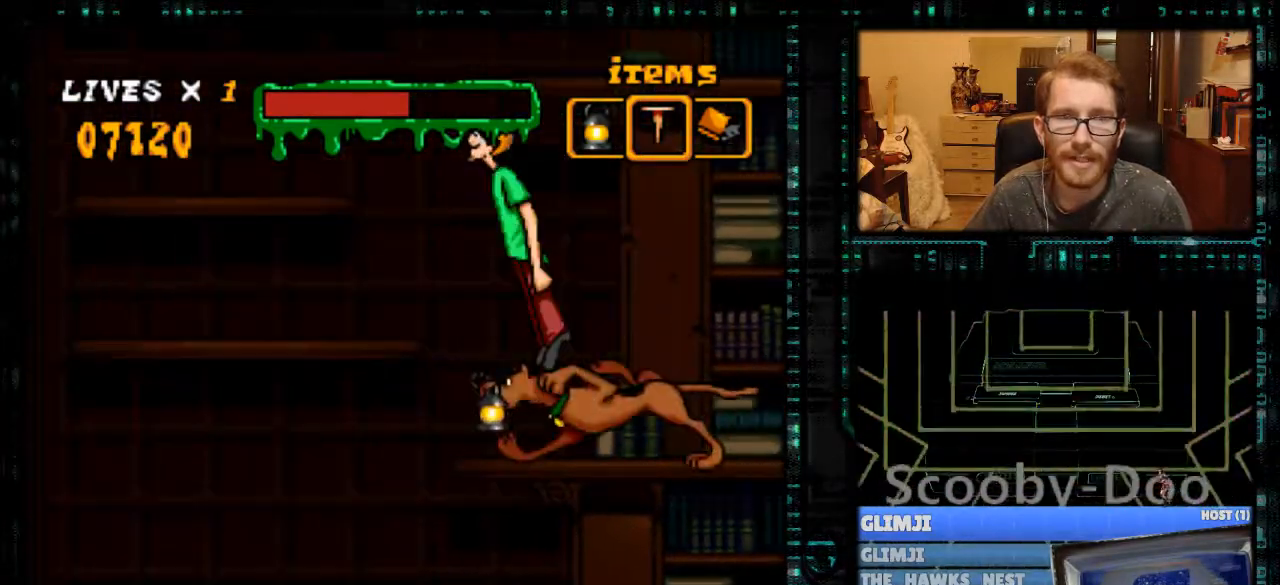
{"buttons": ["Y"], "events": [[133, "DPAD_LEFT", "up"], [233, "B", "up"], [300, "DPAD_RIGHT", "down"], [433, "DPAD_RIGHT", "up"]]}
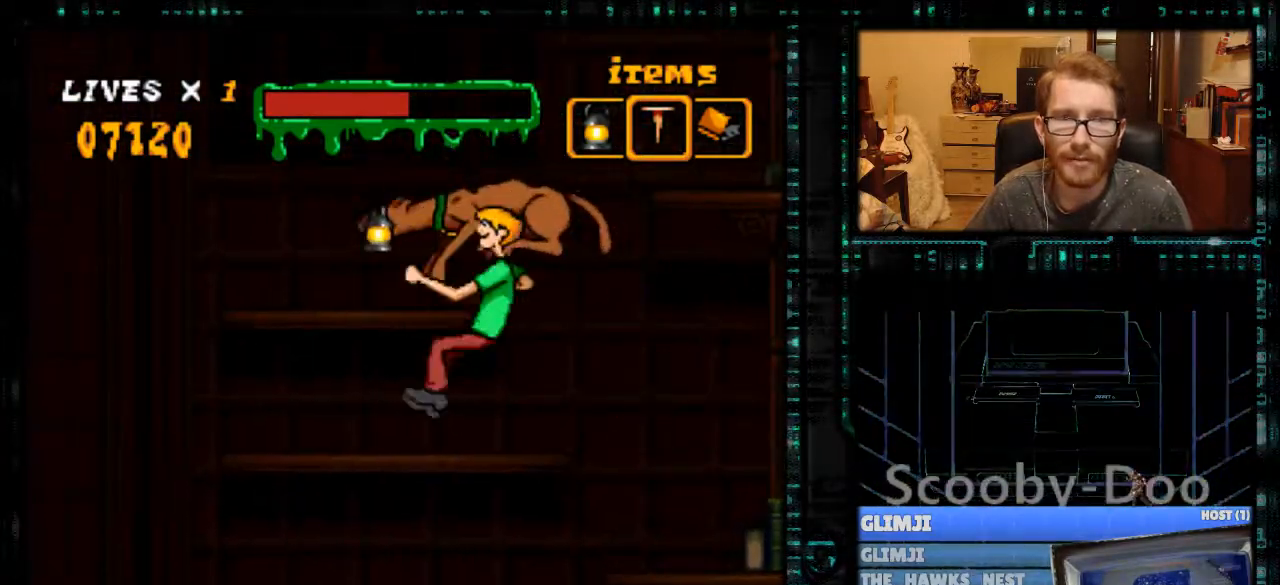
{"buttons": ["B", "Y"], "events": [[167, "B", "down"]]}
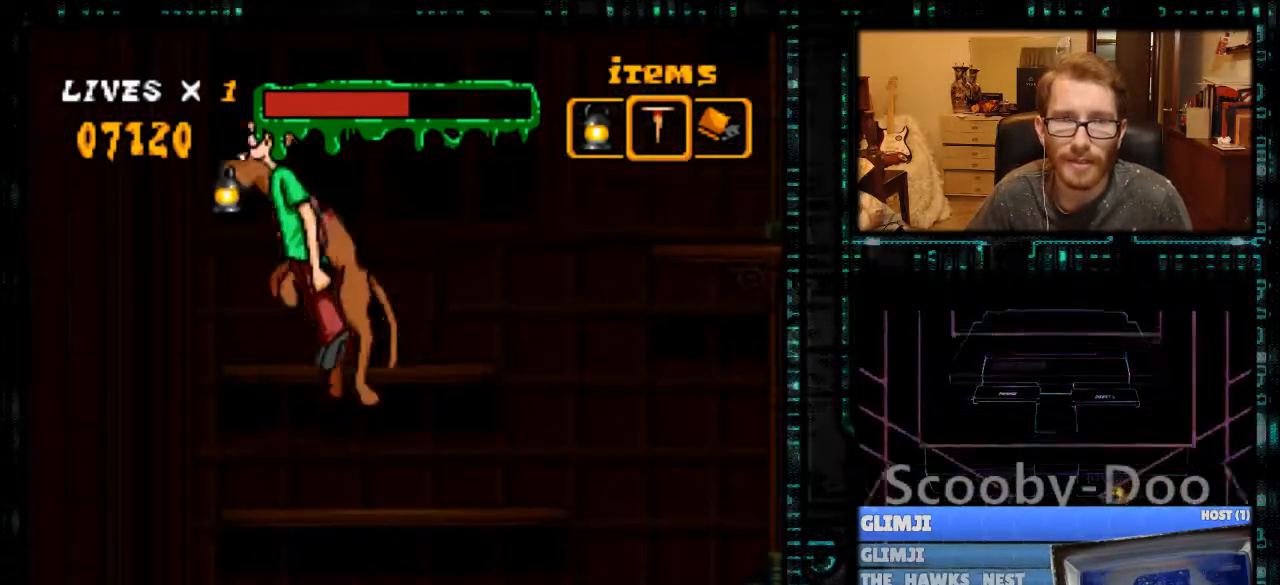
{"buttons": ["Y", "DPAD_RIGHT"], "events": [[100, "DPAD_RIGHT", "down"], [133, "B", "up"]]}
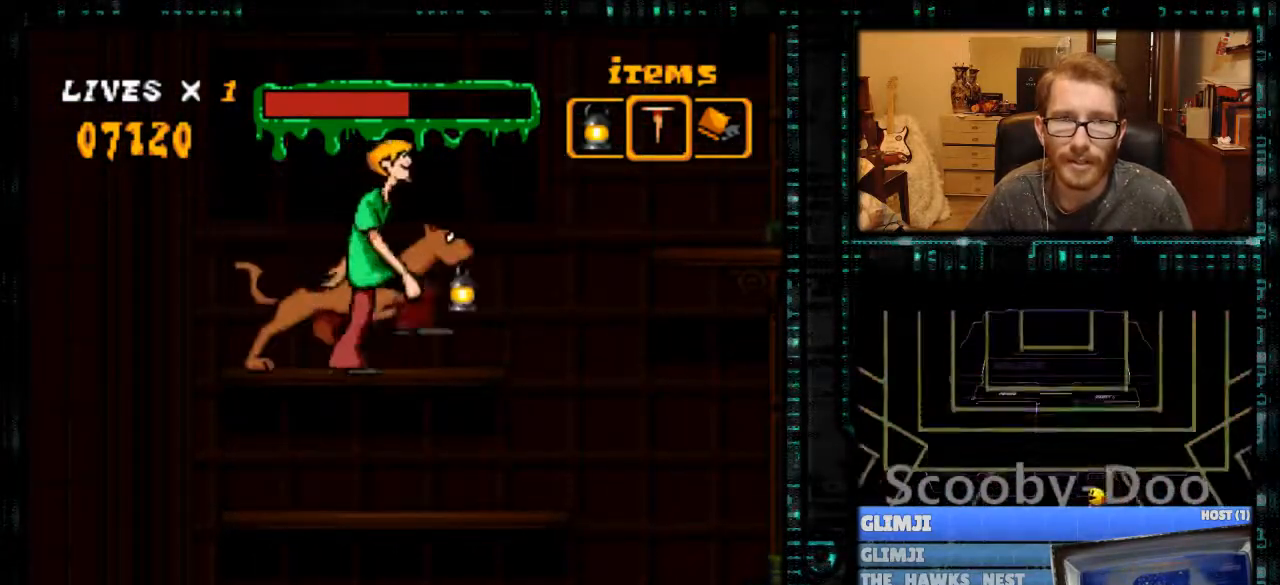
{"buttons": ["B", "Y", "DPAD_RIGHT"], "events": [[67, "B", "down"]]}
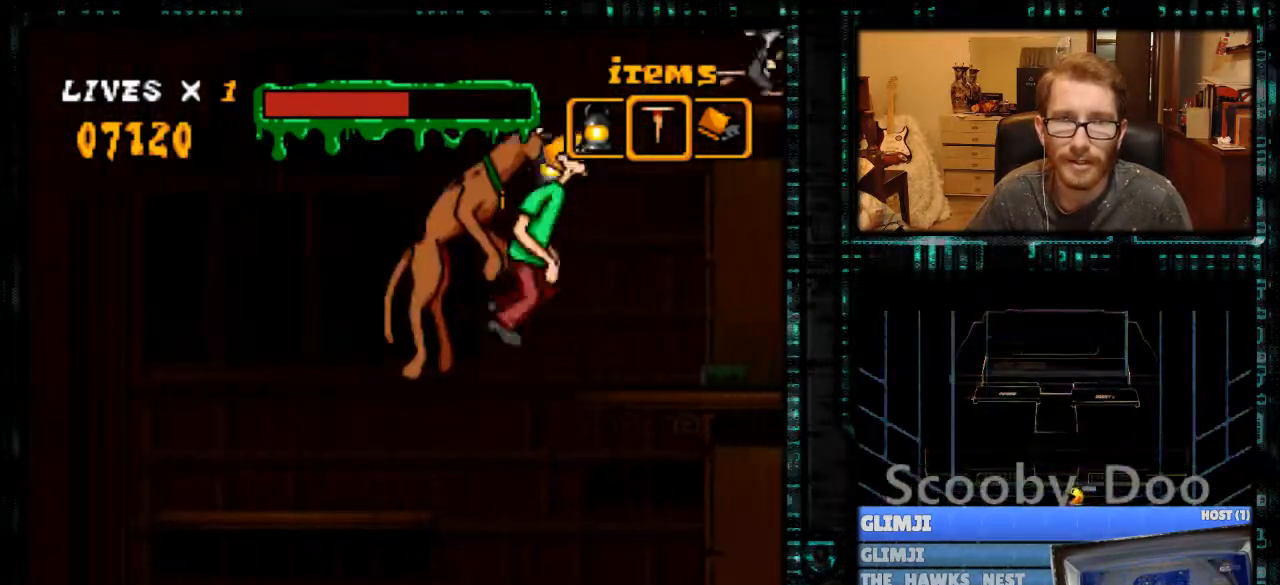
{"buttons": [], "events": [[133, "B", "up"], [233, "DPAD_RIGHT", "up"], [267, "Y", "up"]]}
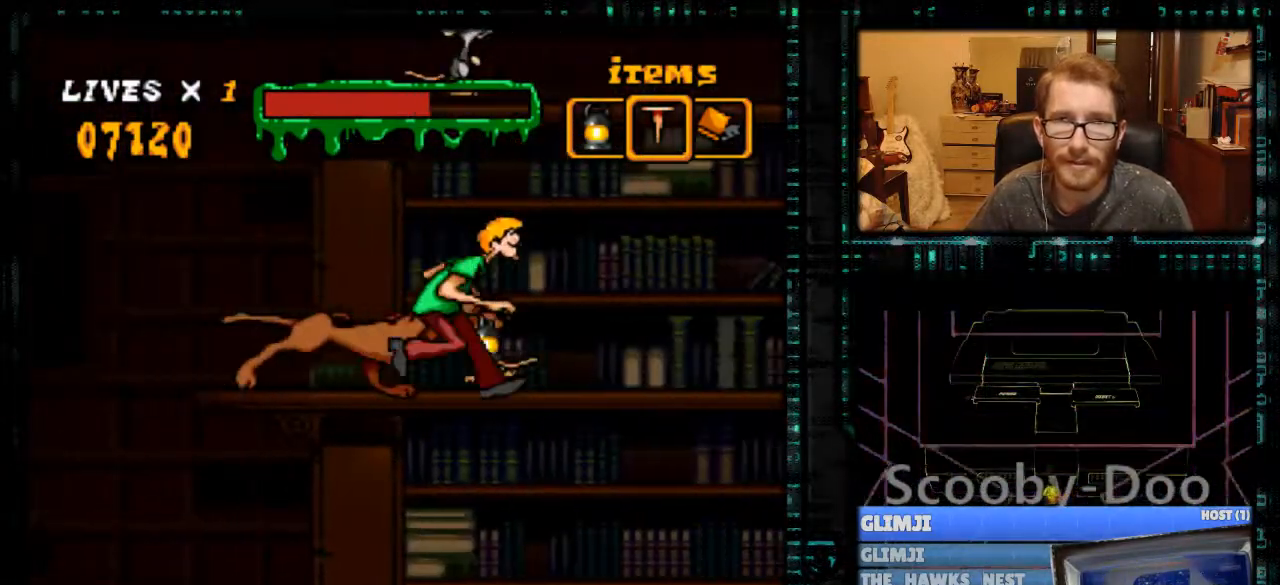
{"buttons": ["DPAD_RIGHT"], "events": [[133, "DPAD_LEFT", "down"], [167, "Y", "down"], [267, "DPAD_LEFT", "up"], [267, "Y", "up"], [300, "DPAD_RIGHT", "down"]]}
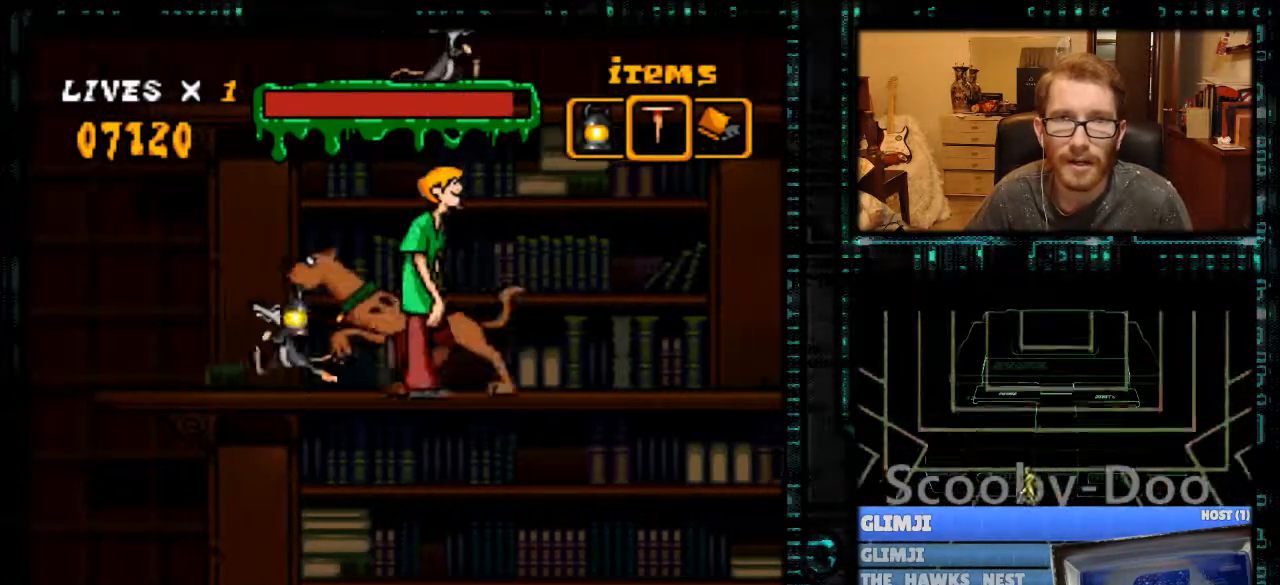
{"buttons": ["Y", "DPAD_RIGHT"], "events": [[67, "Y", "down"]]}